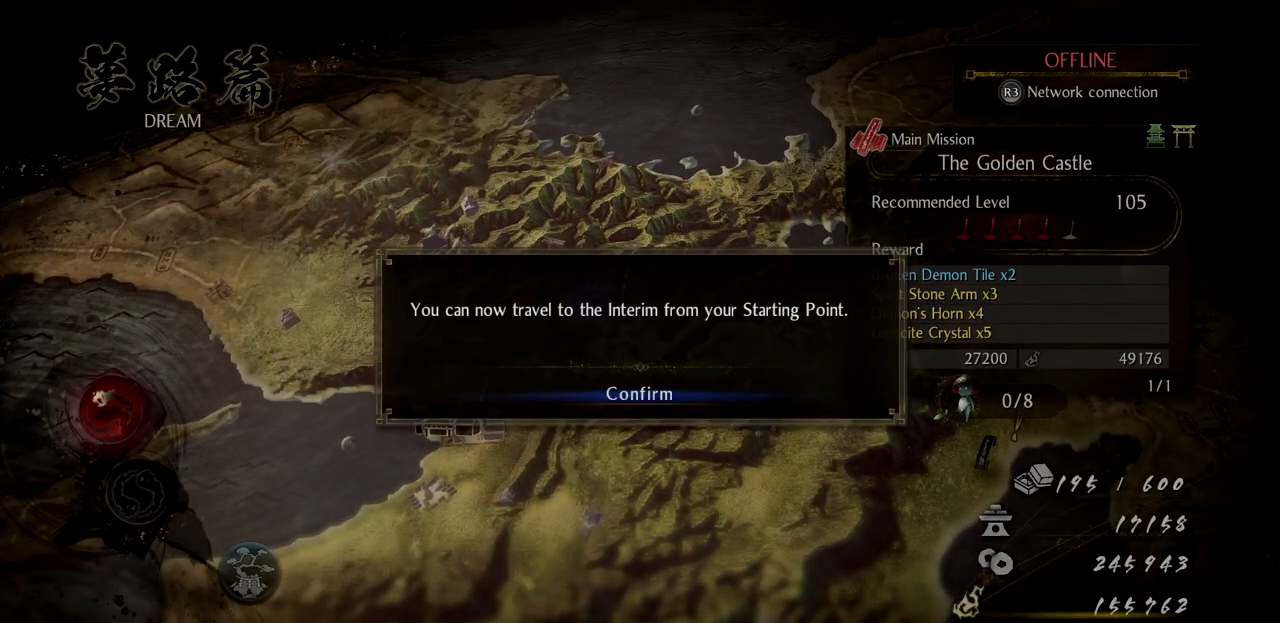
Gameplay with a controller (PlayStation layout); each line is a JSON object with the inputs held at the frame after it. "events" lists button and stick changes between this image and that frame as [ms after this image, input, new state], when the widget could be followed in between. Not read: R2 START.
{"buttons": [], "left_stick": "center", "right_stick": "center", "events": []}
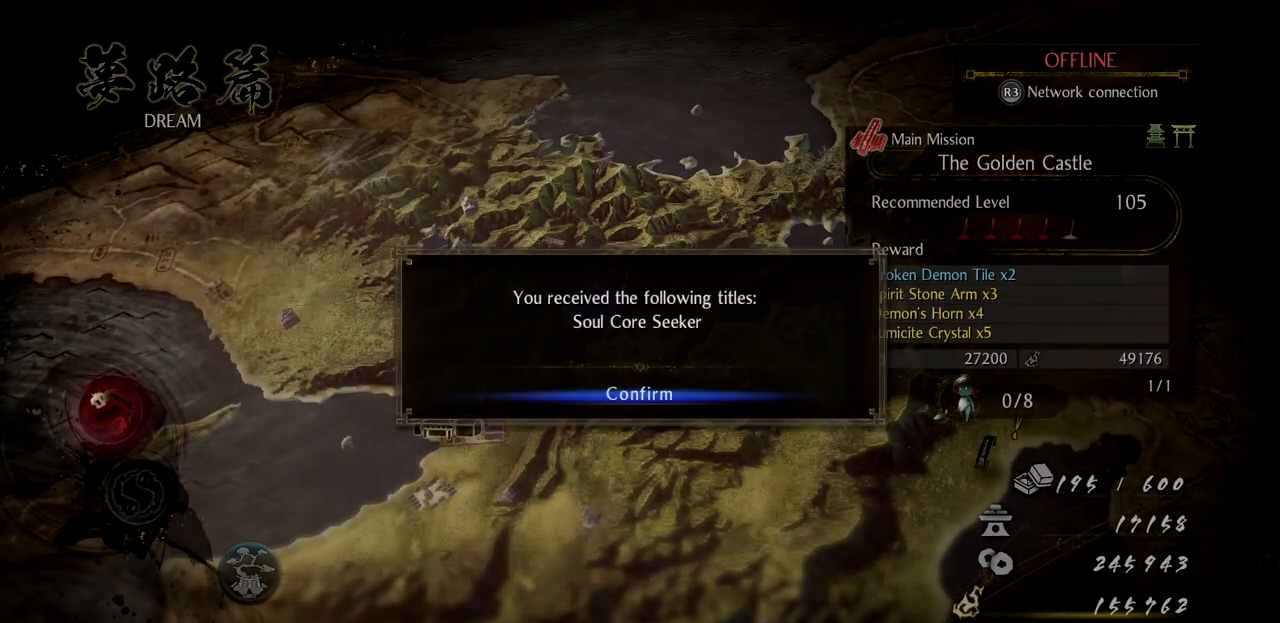
{"buttons": [], "left_stick": "center", "right_stick": "center", "events": [[117, "CROSS", "down"], [267, "CROSS", "up"]]}
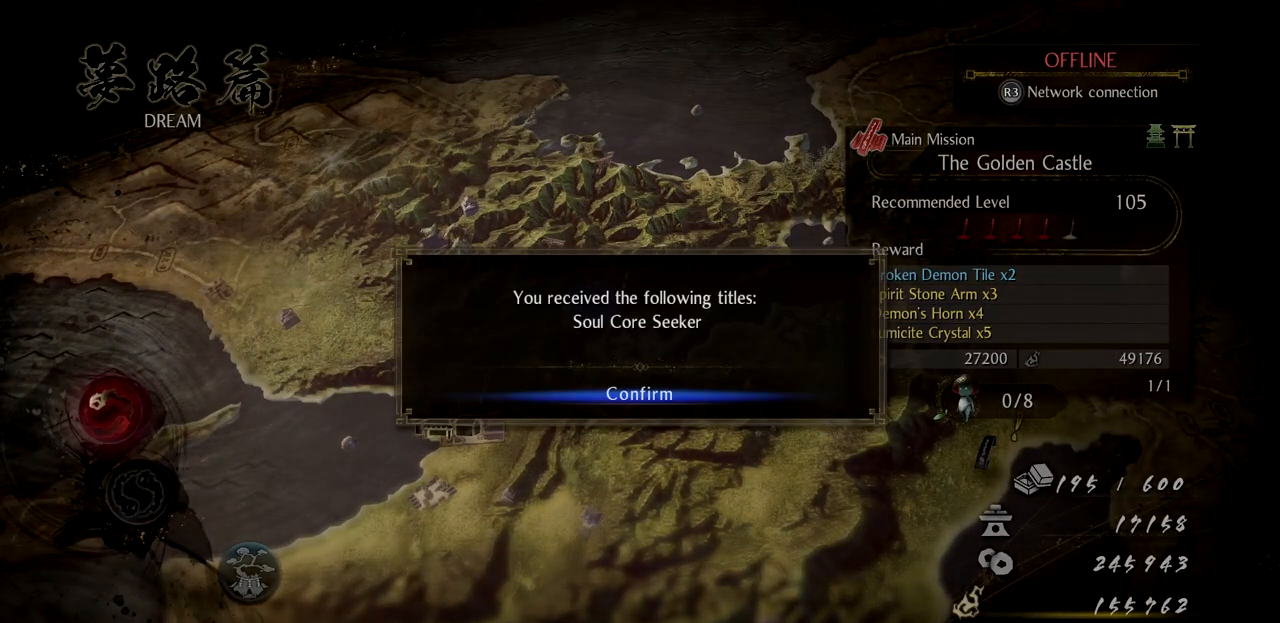
{"buttons": [], "left_stick": "center", "right_stick": "center", "events": []}
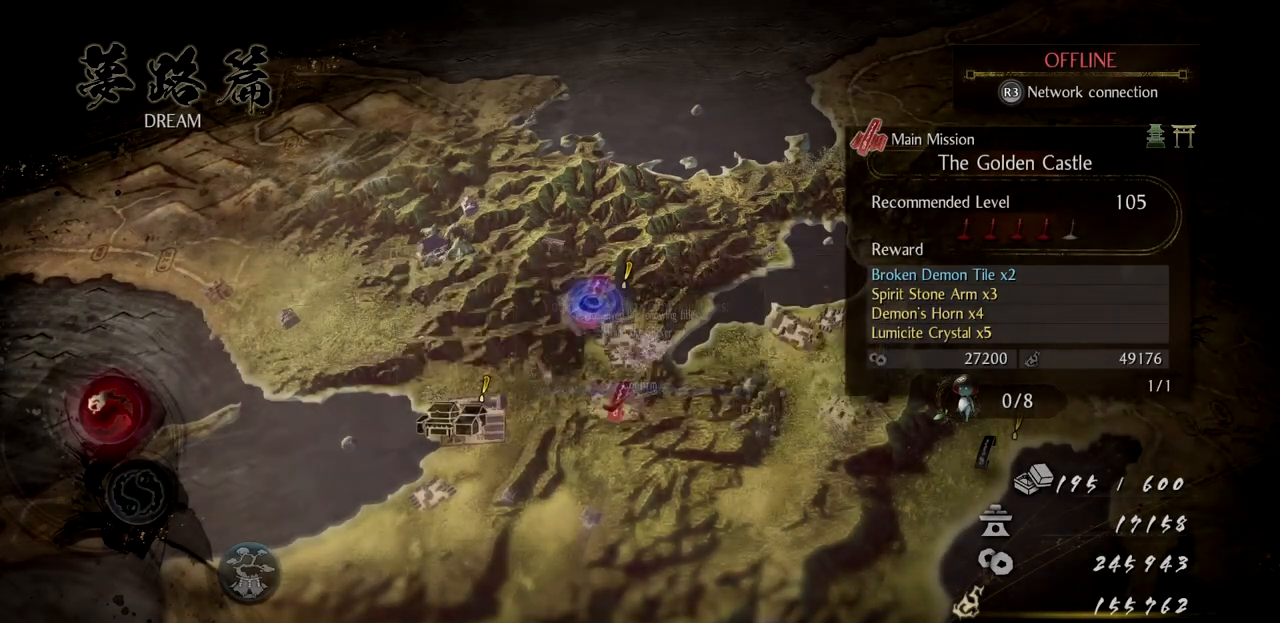
{"buttons": [], "left_stick": "center", "right_stick": "center", "events": []}
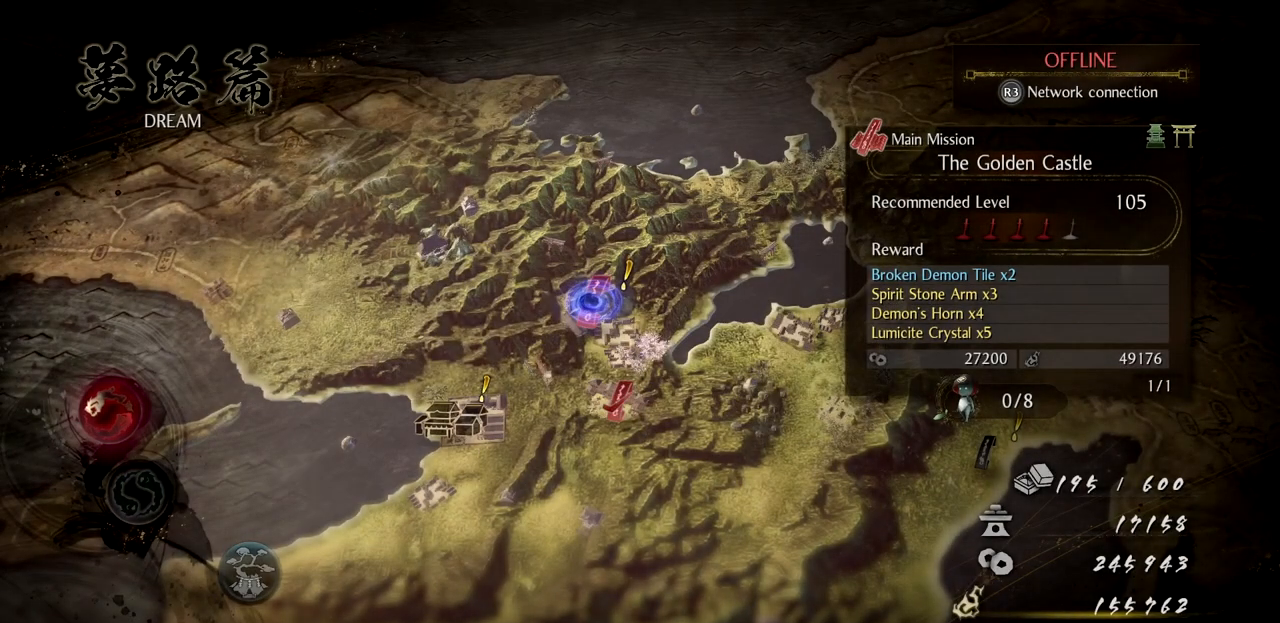
{"buttons": [], "left_stick": "center", "right_stick": "center", "events": [[67, "CROSS", "down"], [200, "CROSS", "up"]]}